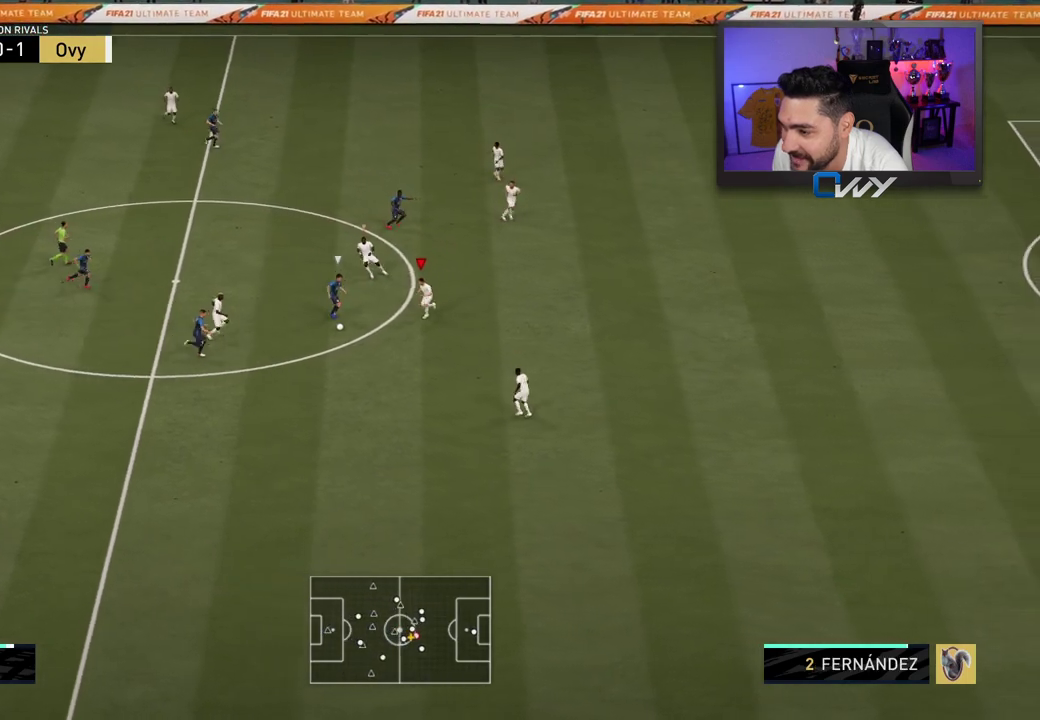
Gameplay with a controller (PlayStation layout); each line is a JSON object with the inputs held at the frame after it. "events" lists button and stick changes between this image and that frame as [ms after this image, input, new state], when the widget could be followed in between.
{"buttons": ["L2", "R2", "L3"], "left_stick": "down-left", "right_stick": "center", "events": [[250, "L2", "down"]]}
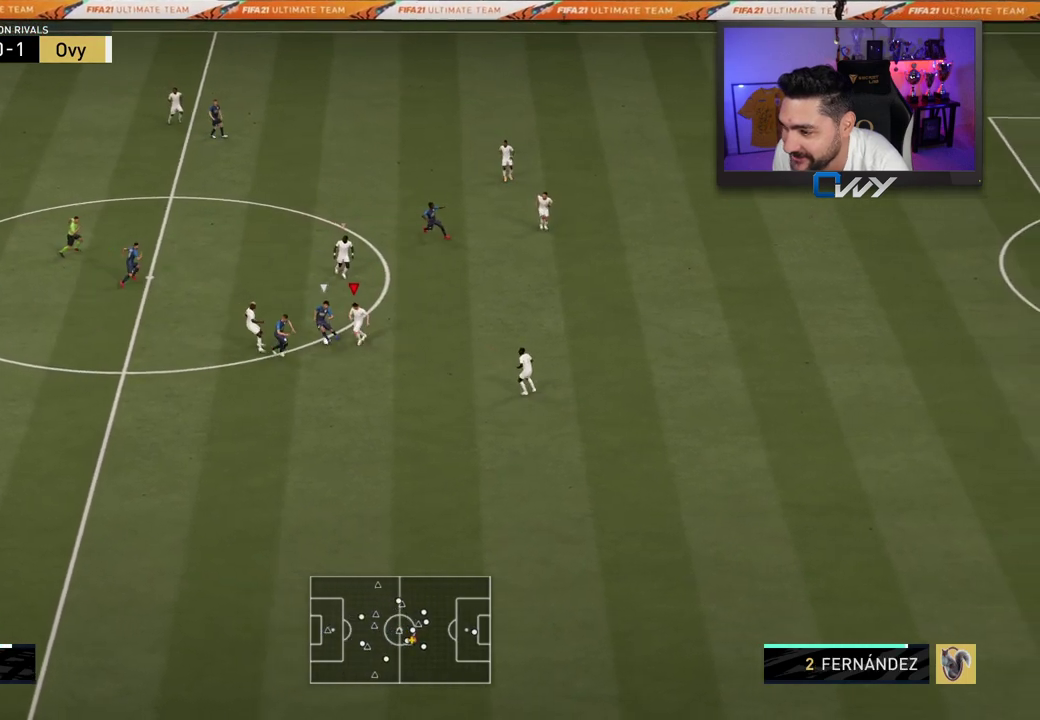
{"buttons": ["L2", "L3"], "left_stick": "left", "right_stick": "center", "events": [[33, "left_stick", "left"], [467, "R2", "up"]]}
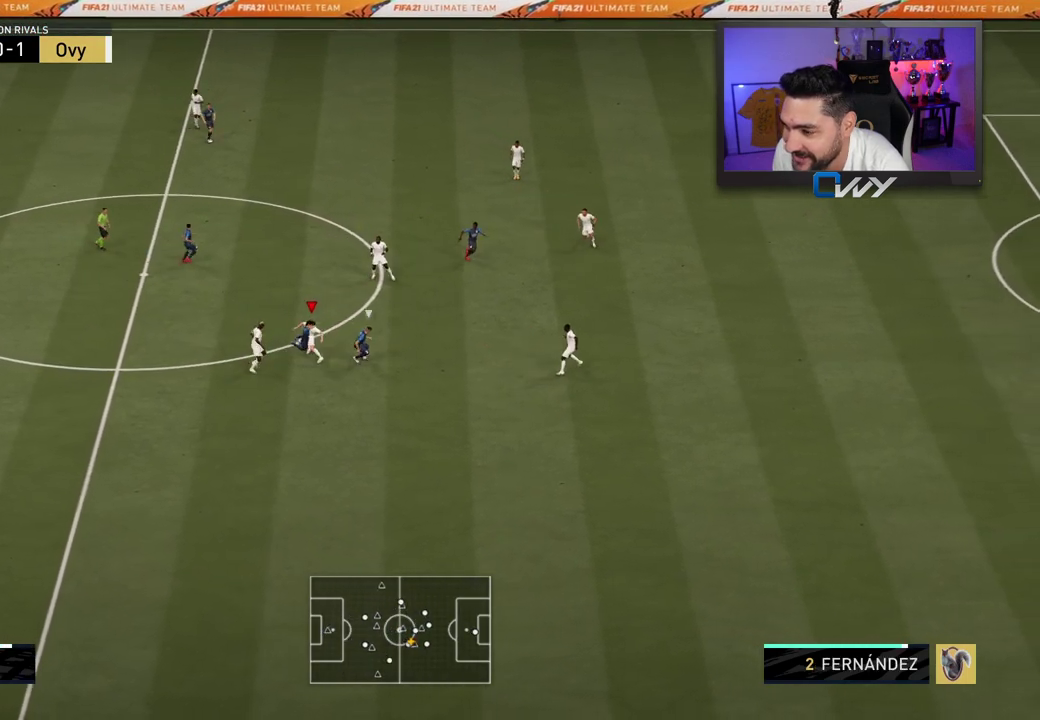
{"buttons": ["L3"], "left_stick": "left", "right_stick": "center", "events": [[17, "L2", "up"]]}
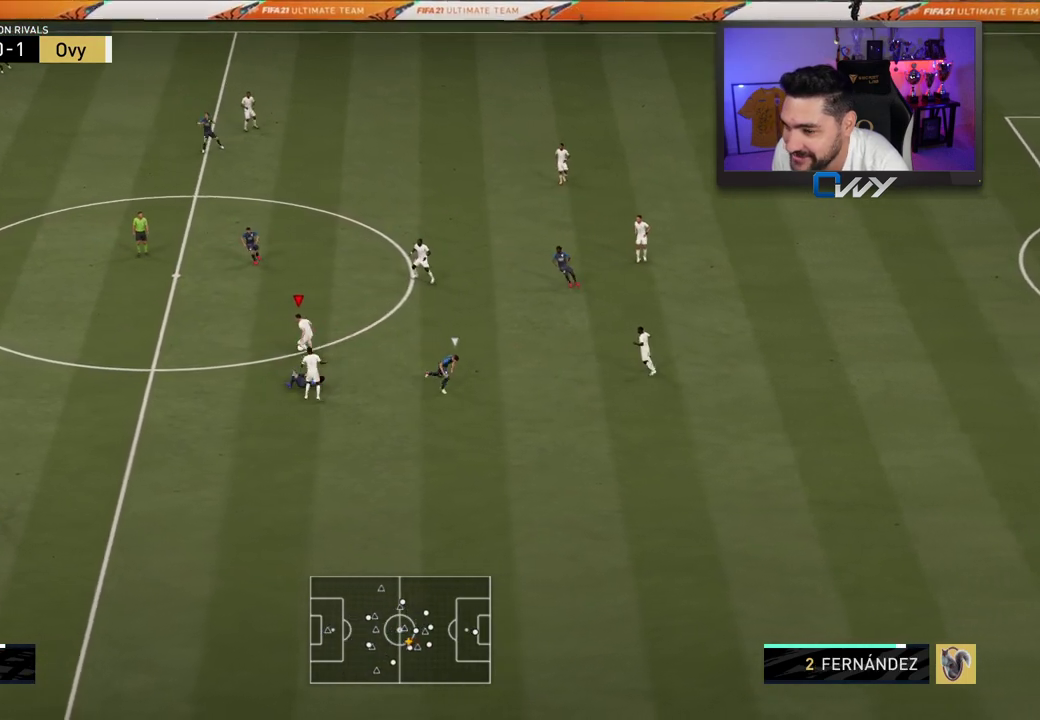
{"buttons": ["L3"], "left_stick": "left", "right_stick": "center", "events": []}
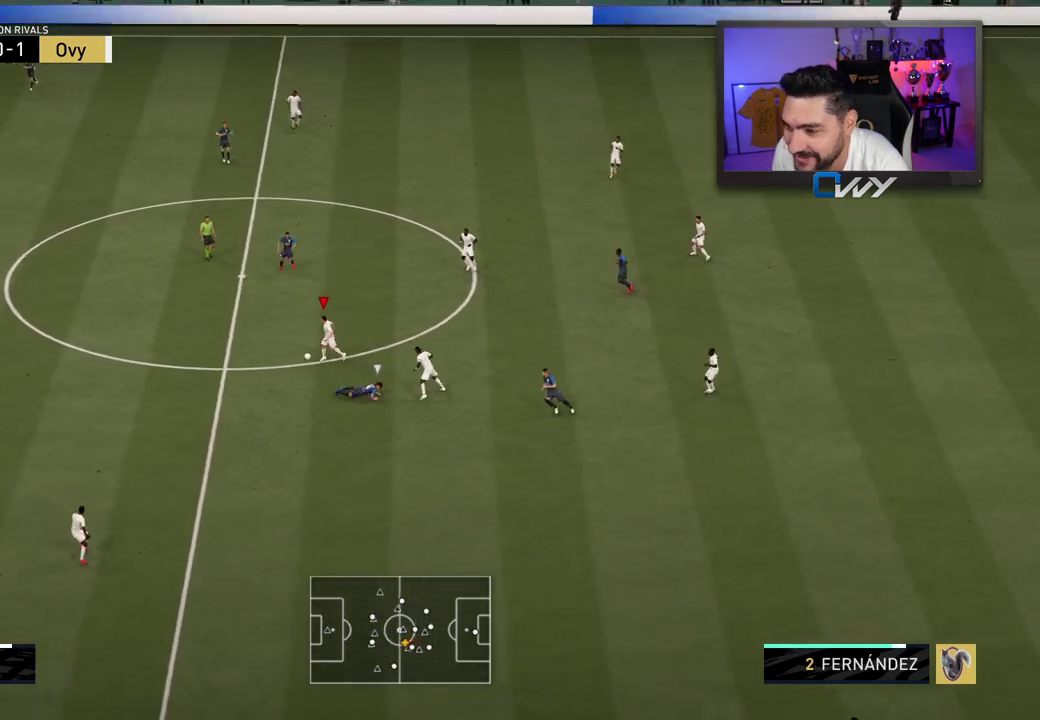
{"buttons": ["CROSS", "L3"], "left_stick": "up-left", "right_stick": "center", "events": [[417, "CROSS", "down"], [450, "left_stick", "up-left"]]}
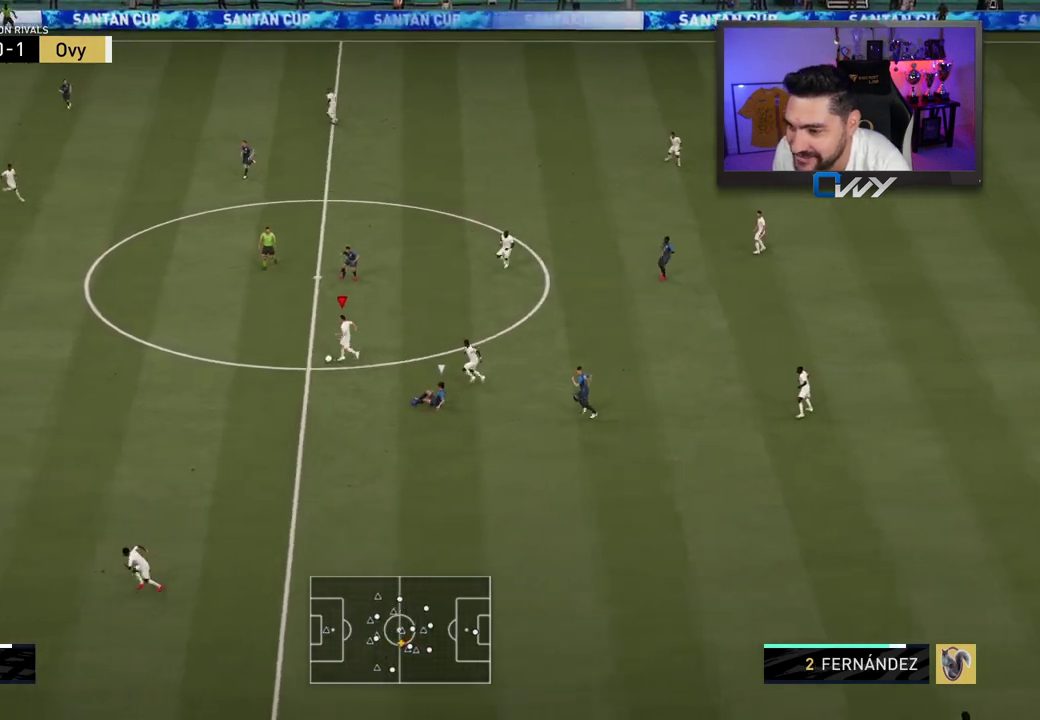
{"buttons": [], "left_stick": "center", "right_stick": "center", "events": [[33, "CROSS", "up"], [383, "L3", "up"], [433, "left_stick", "center"]]}
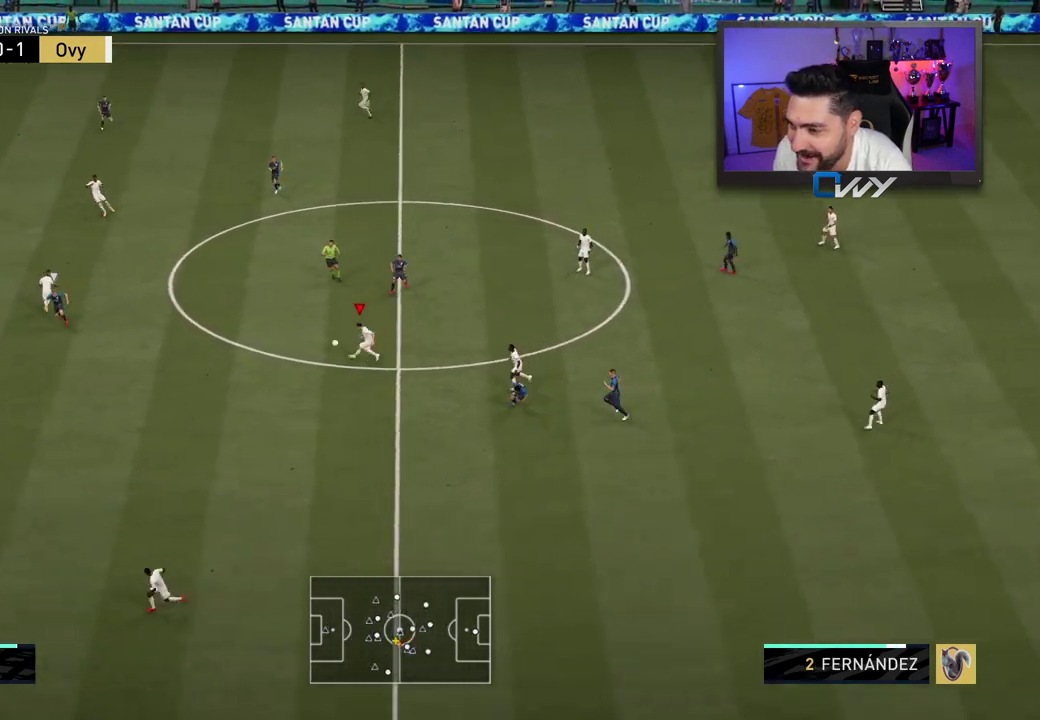
{"buttons": ["L1"], "left_stick": "down-left", "right_stick": "center", "events": [[217, "left_stick", "up-left"], [467, "left_stick", "down-left"], [500, "L1", "down"]]}
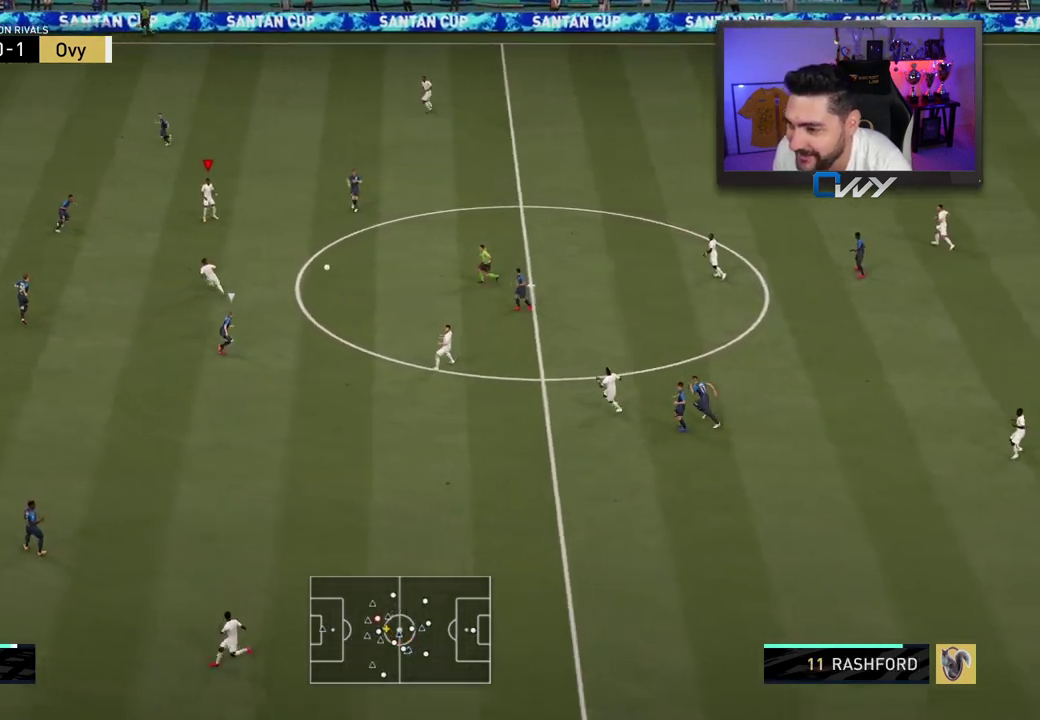
{"buttons": ["L2", "R2", "L3"], "left_stick": "down-left", "right_stick": "center", "events": [[83, "L1", "up"], [150, "left_stick", "up-left"], [267, "L3", "down"], [267, "R2", "down"], [367, "L2", "down"], [467, "left_stick", "down-left"]]}
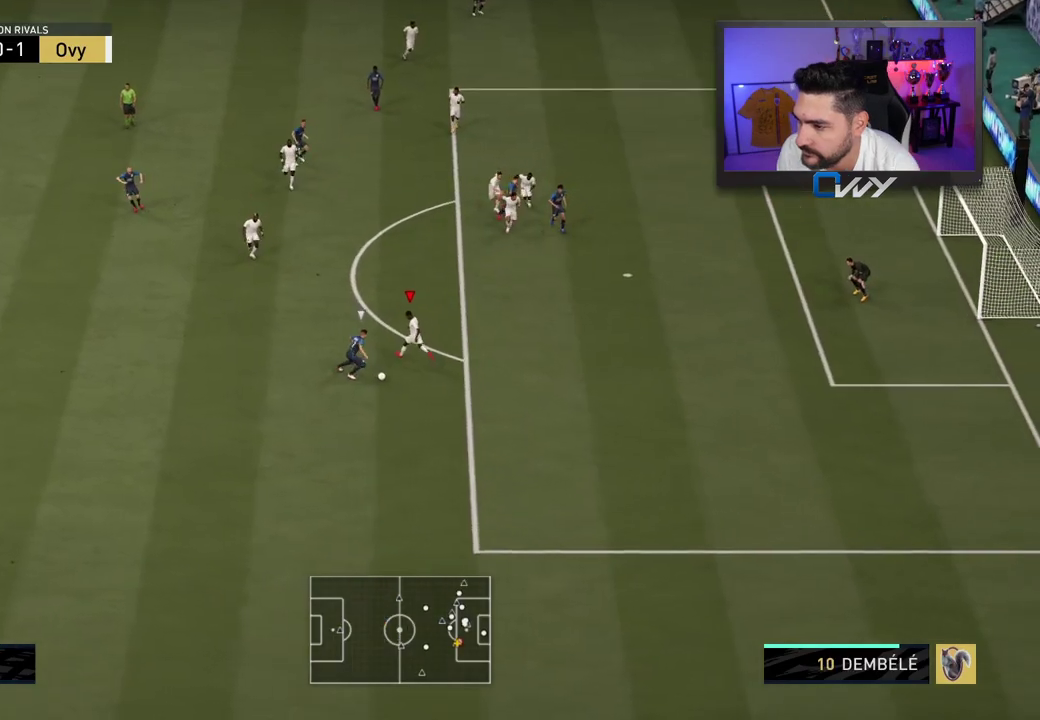
{"buttons": ["L2", "R2", "L3"], "left_stick": "right", "right_stick": "center", "events": [[50, "R2", "up"], [83, "left_stick", "down"], [217, "left_stick", "down-right"], [233, "R2", "down"], [333, "left_stick", "right"]]}
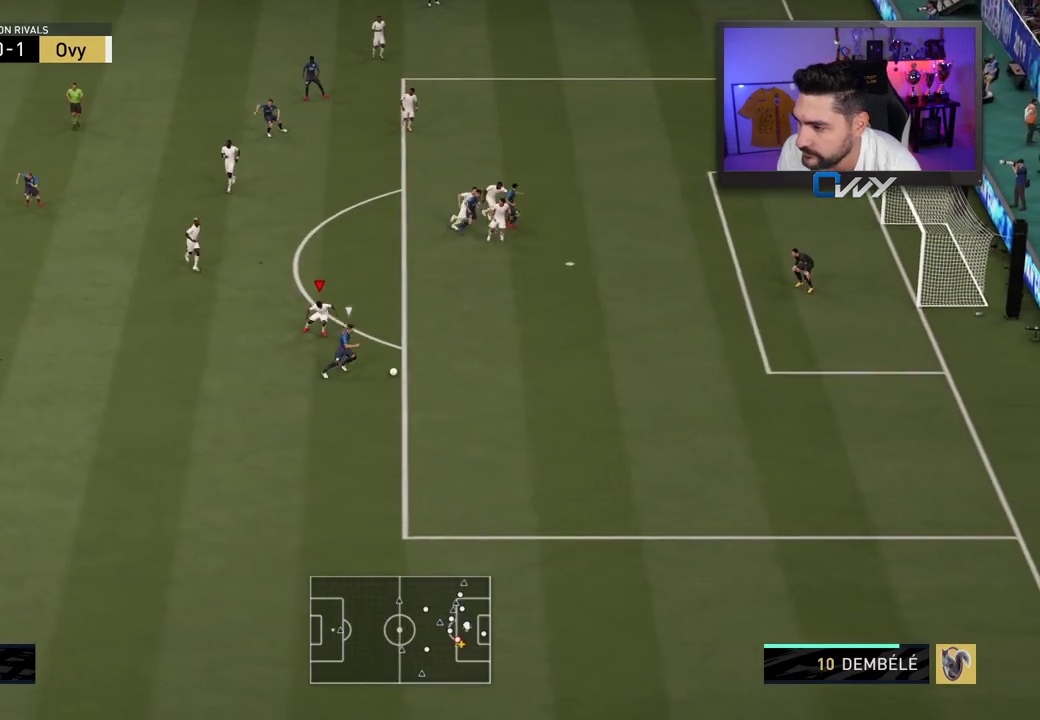
{"buttons": ["L2", "R2", "L3", "R3"], "left_stick": "right", "right_stick": "up", "events": [[67, "L2", "up"], [200, "L2", "down"], [200, "R3", "down"], [217, "right_stick", "up"]]}
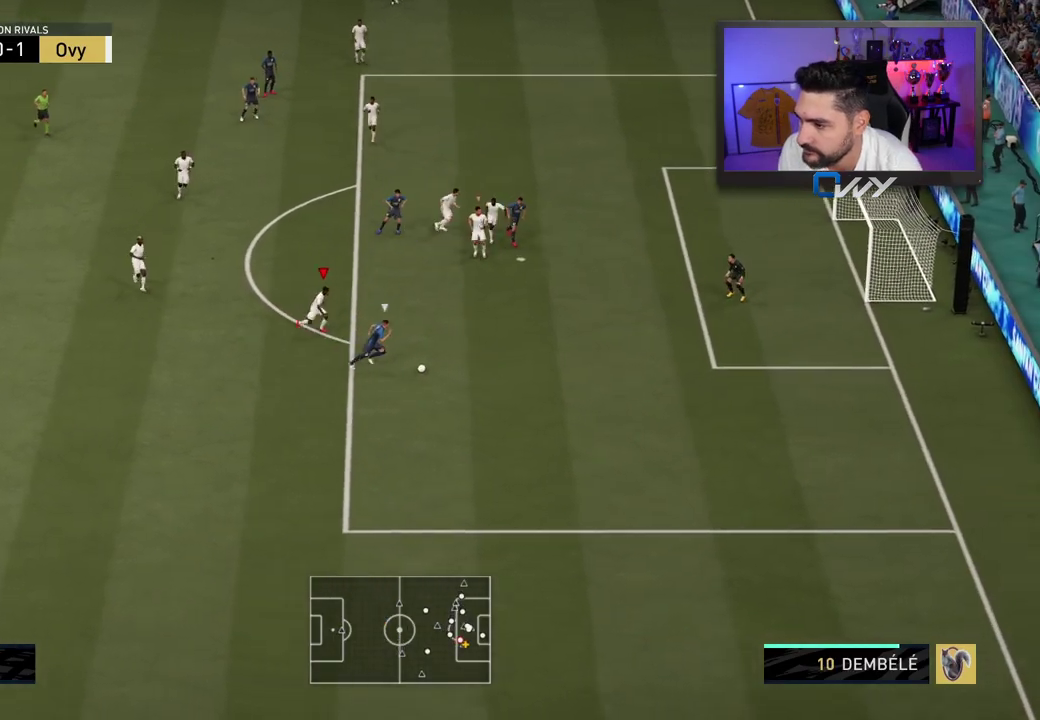
{"buttons": ["L2", "R2", "L3", "R3"], "left_stick": "right", "right_stick": "up", "events": []}
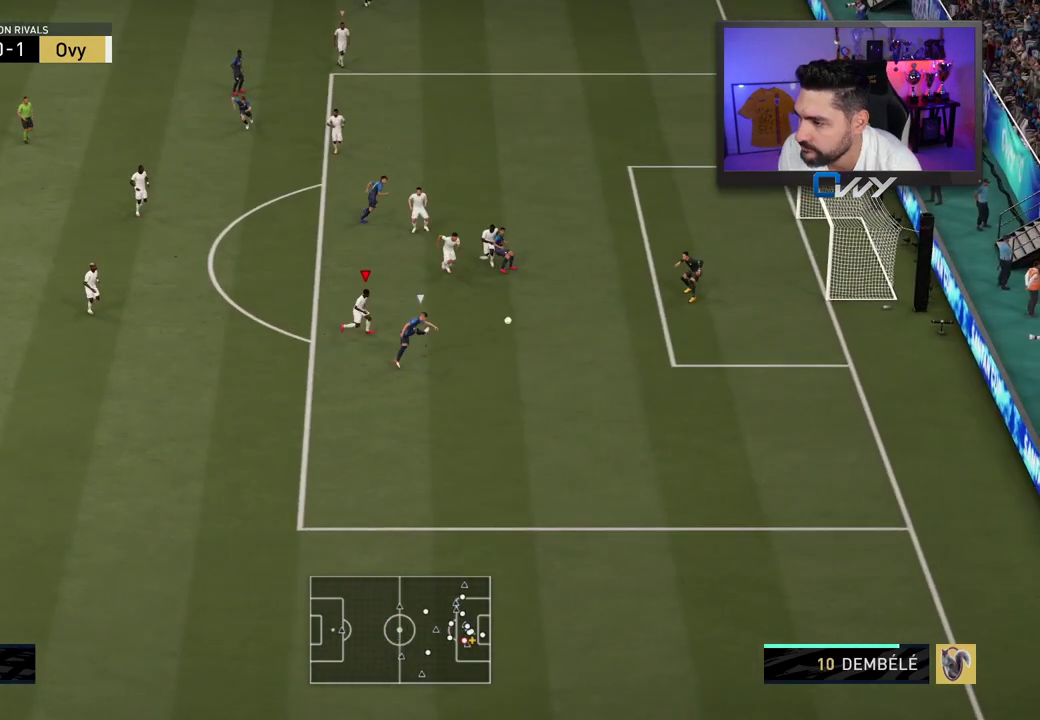
{"buttons": ["L2", "R2", "L3", "R3"], "left_stick": "right", "right_stick": "up-left", "events": [[467, "right_stick", "up-left"]]}
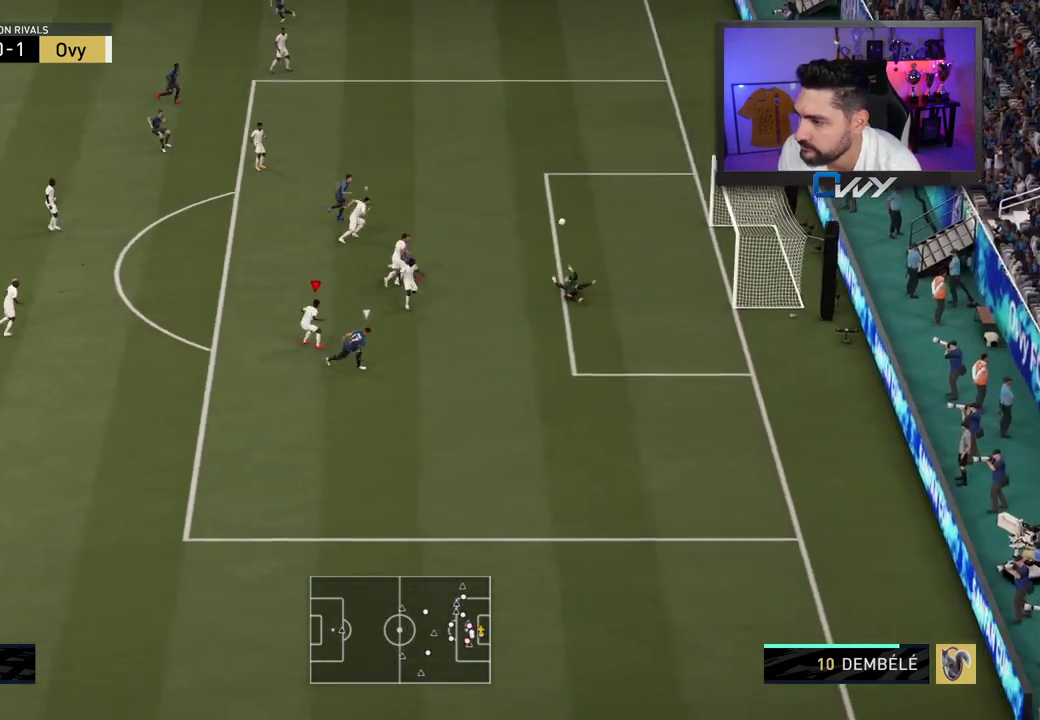
{"buttons": ["R2"], "left_stick": "up-right", "right_stick": "center", "events": [[17, "L3", "up"], [67, "R3", "up"], [67, "left_stick", "up-right"], [117, "L2", "up"], [150, "R2", "up"], [150, "right_stick", "center"], [317, "R2", "down"]]}
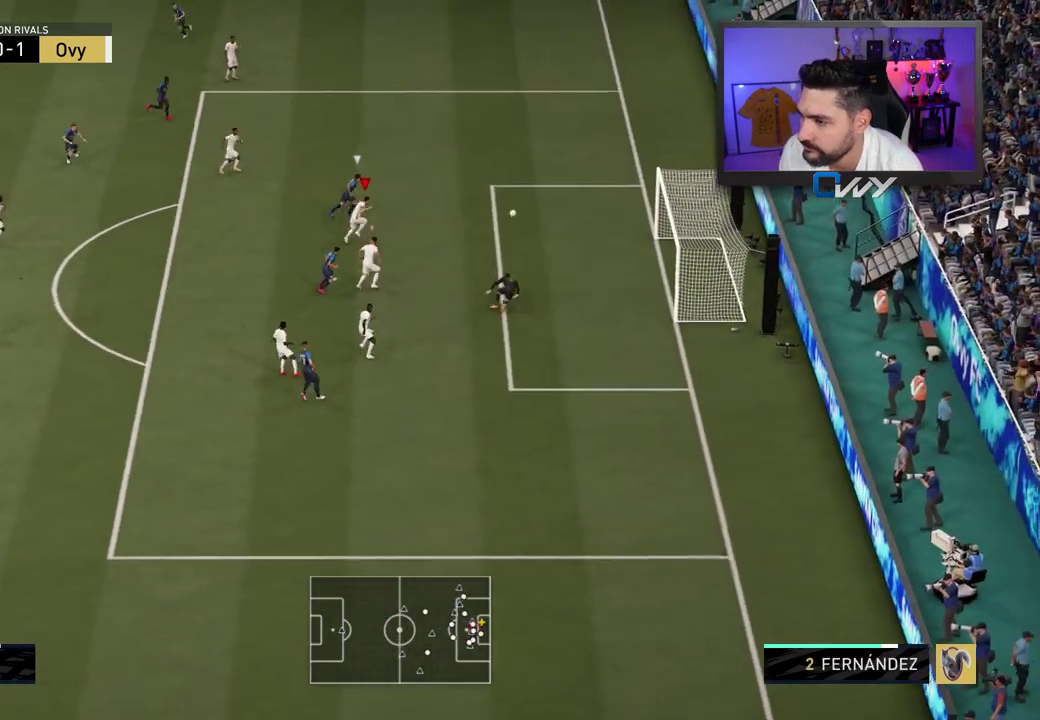
{"buttons": ["R2", "L3"], "left_stick": "up-right", "right_stick": "center", "events": [[100, "L3", "down"]]}
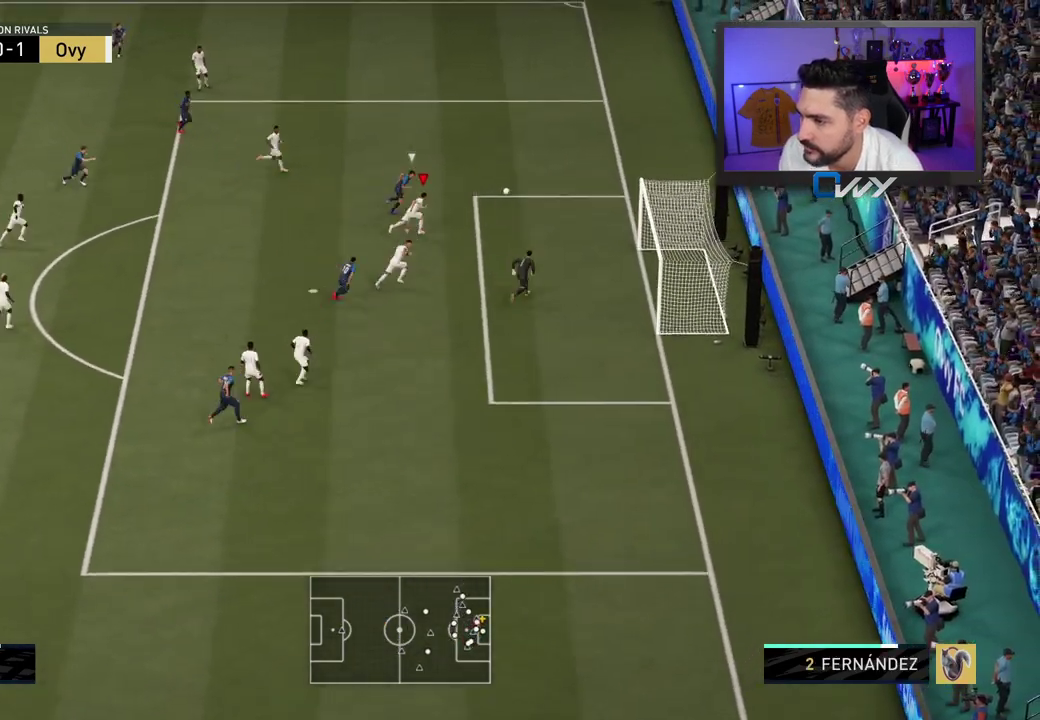
{"buttons": ["CIRCLE", "R2", "L3"], "left_stick": "up", "right_stick": "center", "events": [[333, "CIRCLE", "down"], [450, "CIRCLE", "up"], [483, "left_stick", "up"], [500, "CIRCLE", "down"]]}
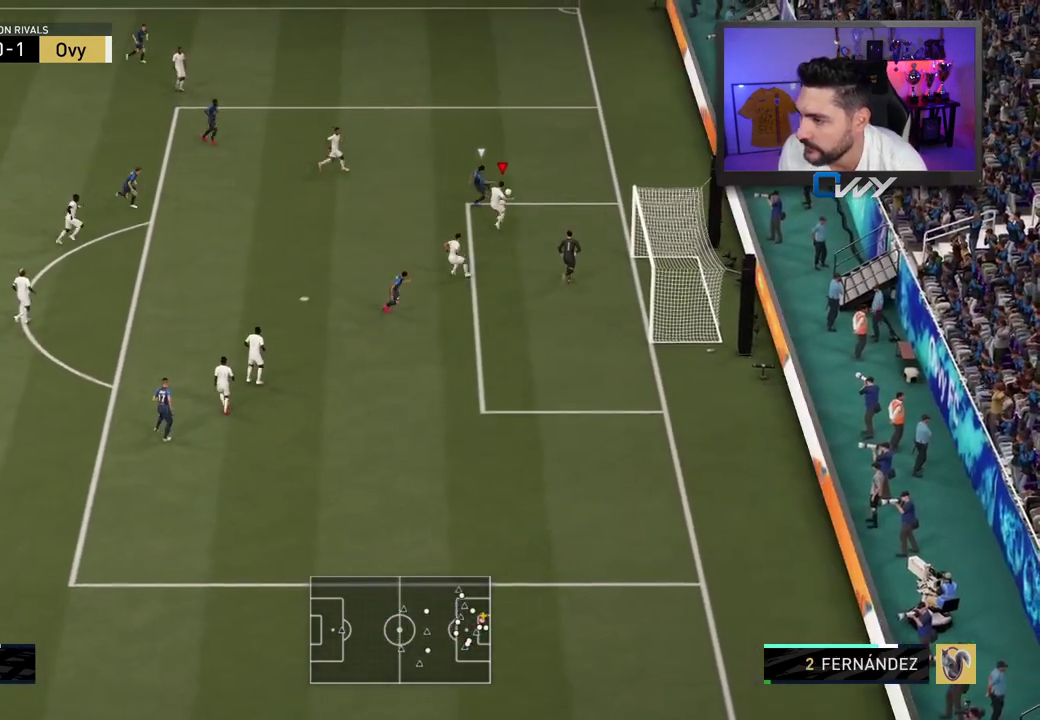
{"buttons": [], "left_stick": "up", "right_stick": "center", "events": [[83, "CIRCLE", "up"], [83, "L3", "up"], [133, "CIRCLE", "down"], [183, "R2", "up"], [350, "CIRCLE", "up"], [383, "CIRCLE", "down"], [483, "CIRCLE", "up"]]}
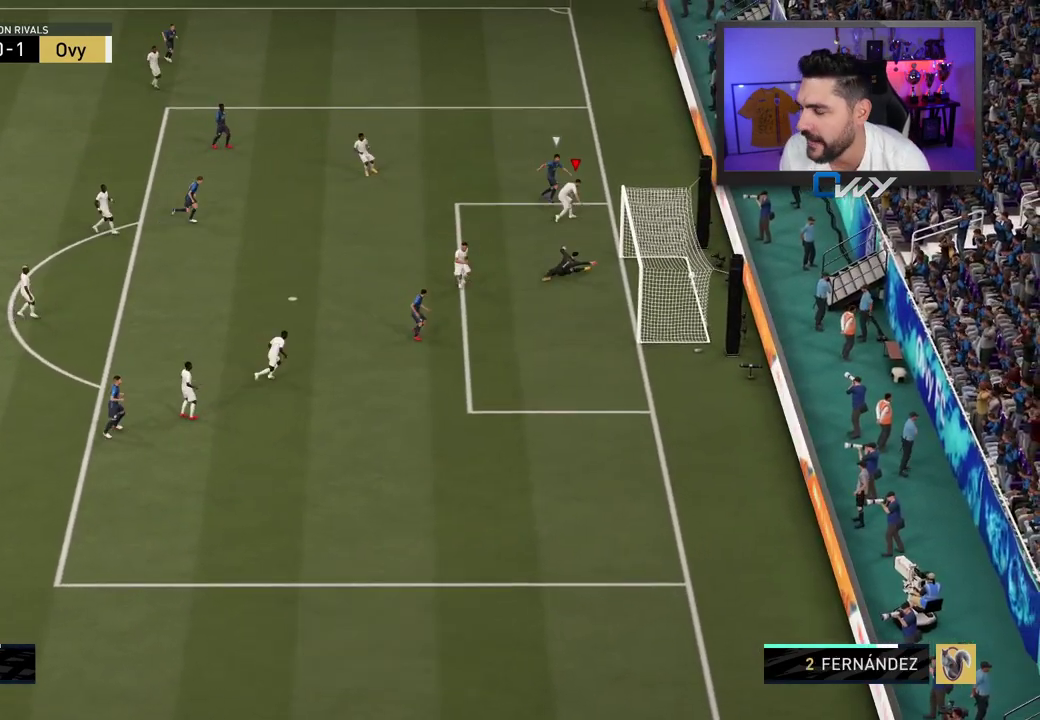
{"buttons": [], "left_stick": "center", "right_stick": "center", "events": [[117, "left_stick", "center"]]}
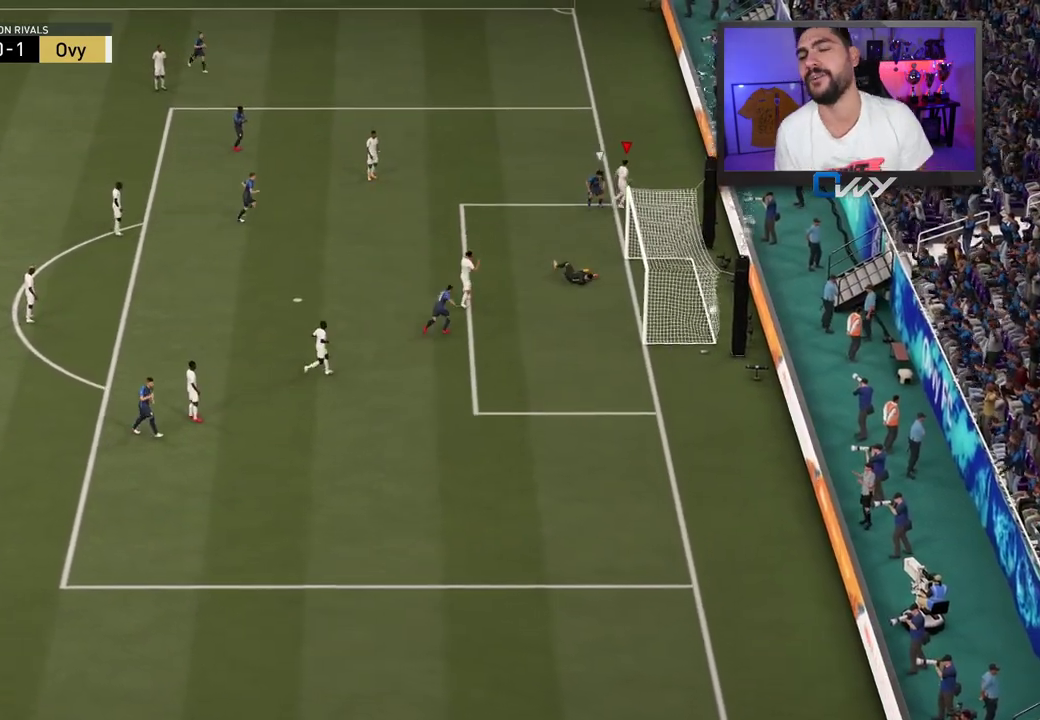
{"buttons": [], "left_stick": "center", "right_stick": "center", "events": []}
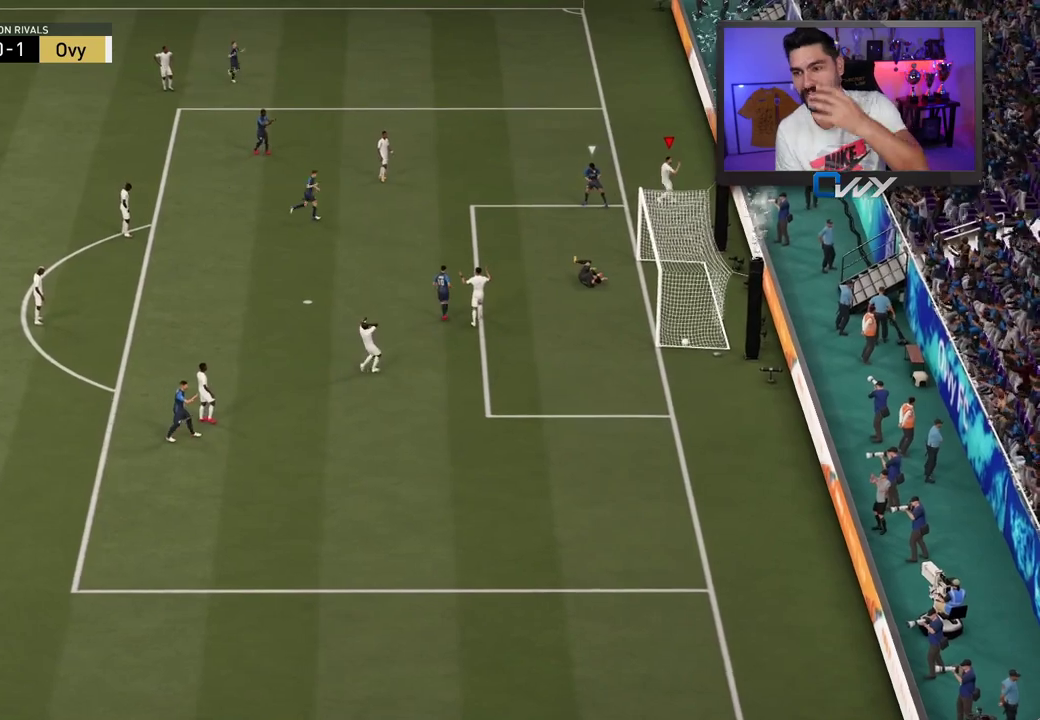
{"buttons": [], "left_stick": "center", "right_stick": "center", "events": []}
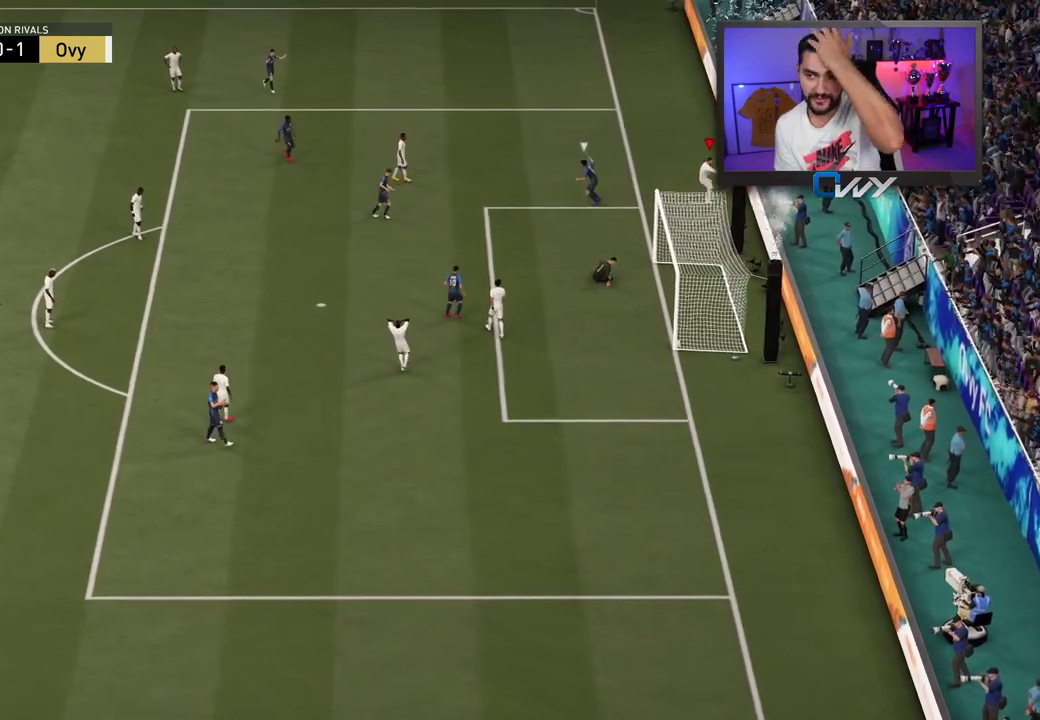
{"buttons": [], "left_stick": "center", "right_stick": "center", "events": []}
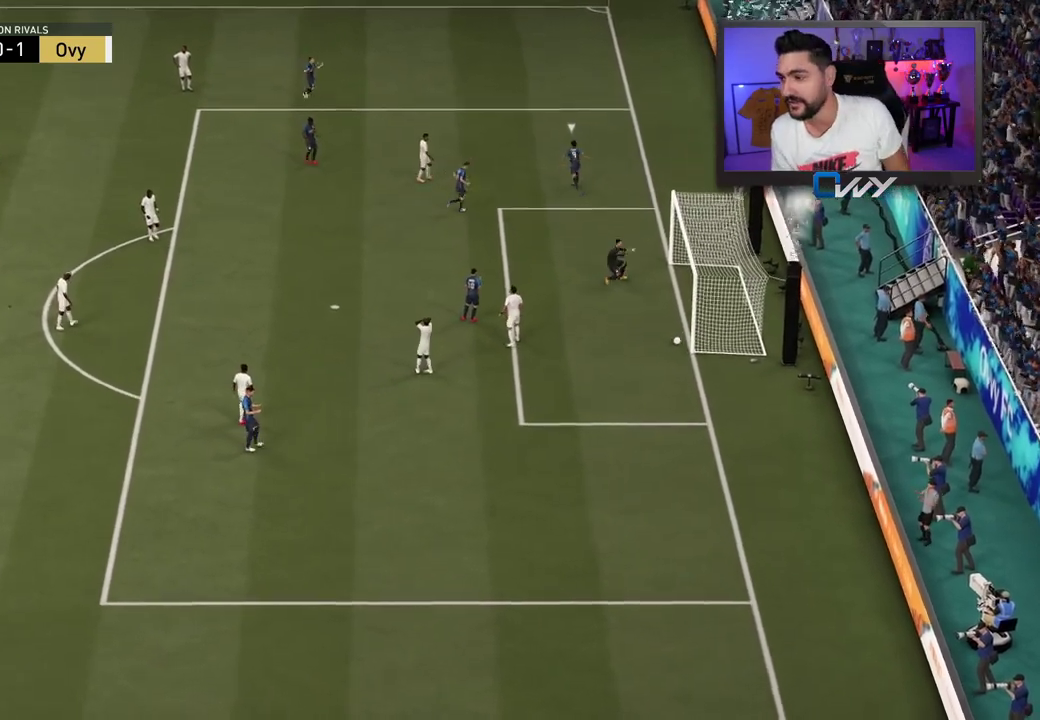
{"buttons": ["L3"], "left_stick": "left", "right_stick": "center", "events": [[500, "L3", "down"], [500, "left_stick", "left"]]}
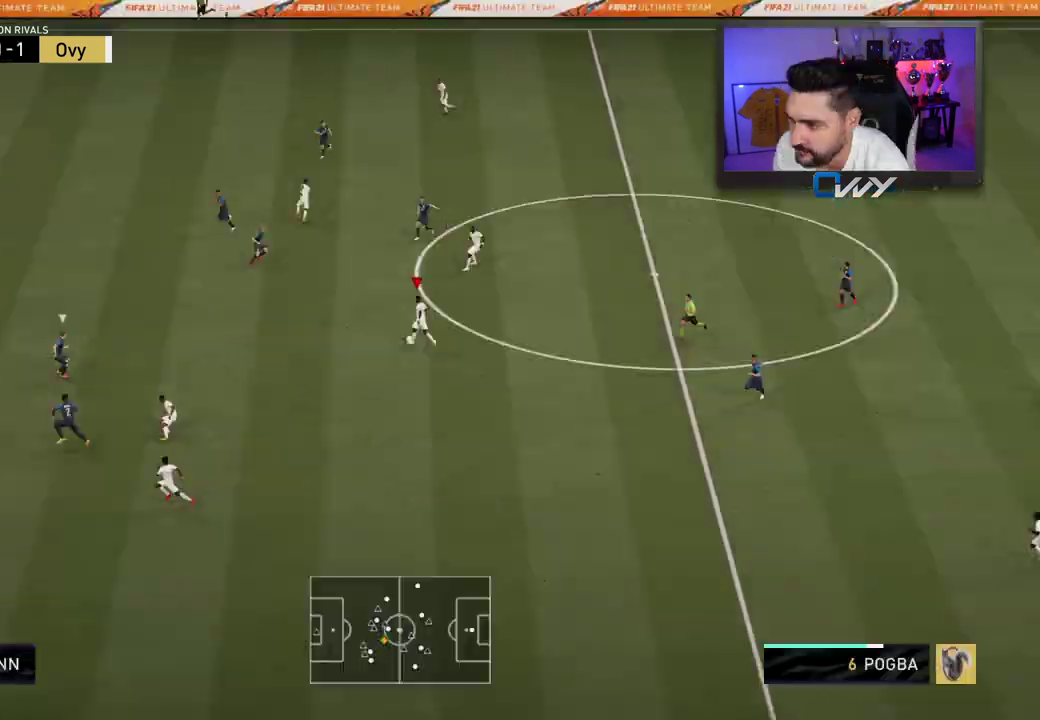
{"buttons": ["L3"], "left_stick": "down-left", "right_stick": "center", "events": [[317, "left_stick", "down-left"], [367, "CROSS", "down"], [417, "CROSS", "up"]]}
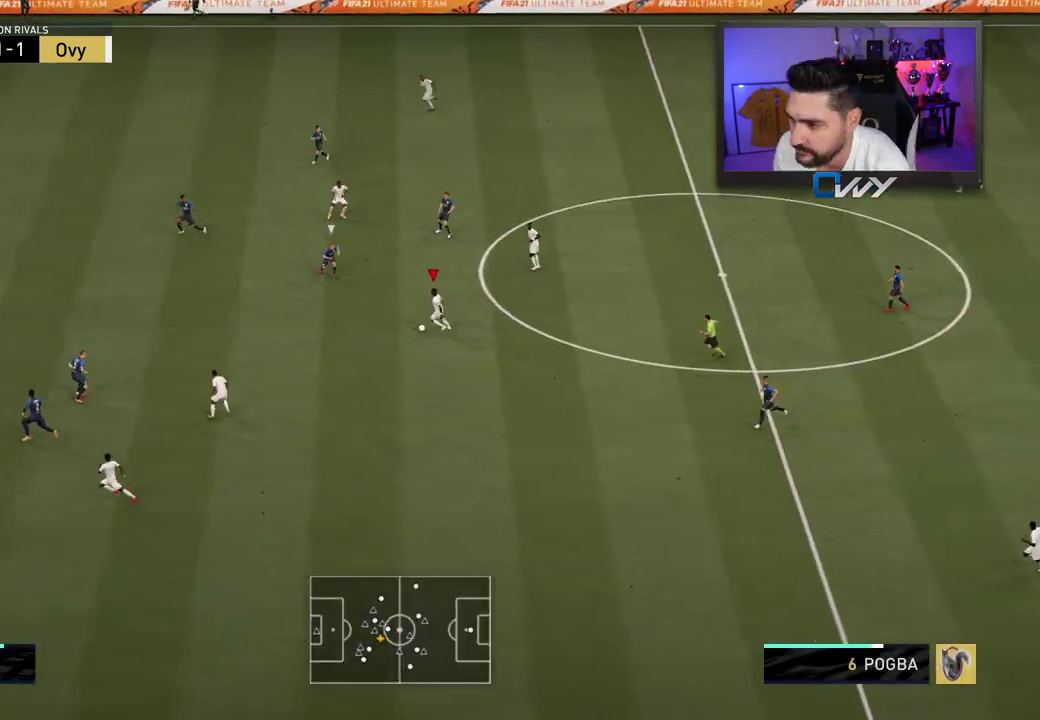
{"buttons": ["CROSS", "L3"], "left_stick": "up-left", "right_stick": "center", "events": [[217, "L3", "up"], [317, "left_stick", "up-left"], [450, "L3", "down"], [467, "CROSS", "down"]]}
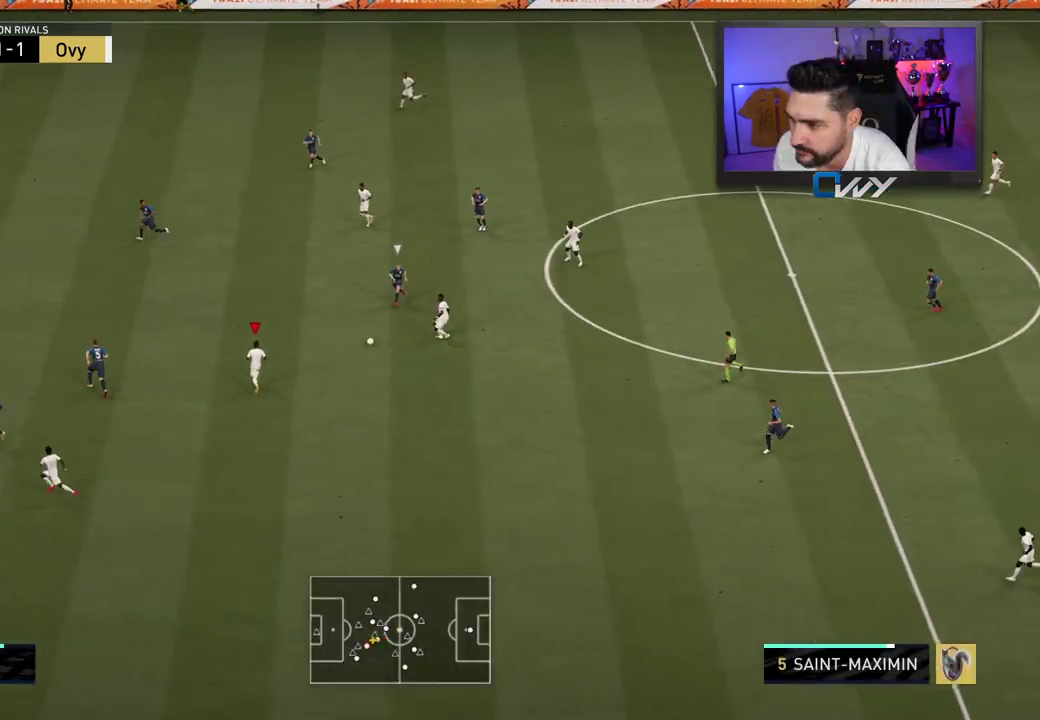
{"buttons": [], "left_stick": "down-left", "right_stick": "center", "events": [[83, "CROSS", "up"], [300, "L3", "up"], [367, "left_stick", "center"], [450, "L1", "down"], [467, "left_stick", "down-left"], [500, "L1", "up"]]}
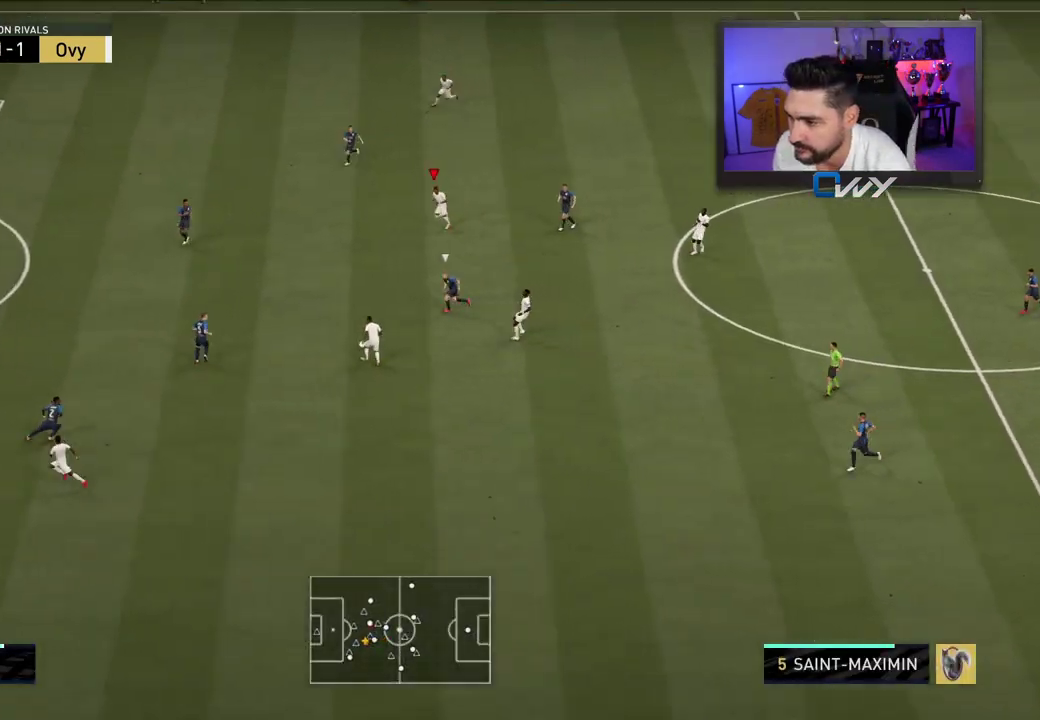
{"buttons": [], "left_stick": "up-left", "right_stick": "center", "events": [[233, "left_stick", "up-left"]]}
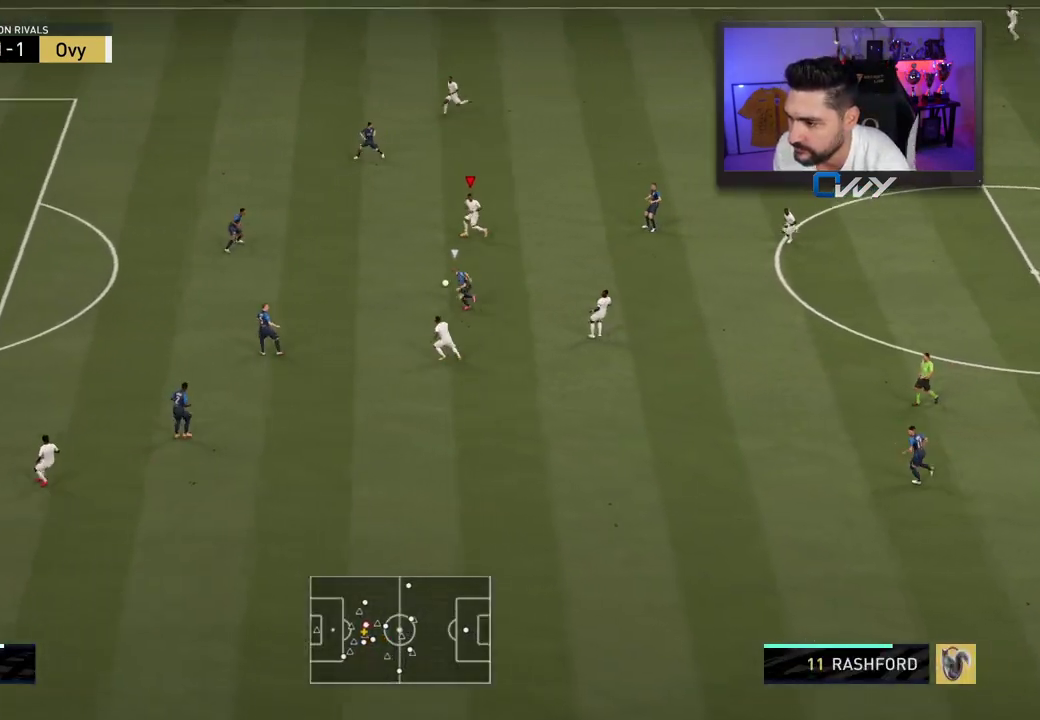
{"buttons": [], "left_stick": "up", "right_stick": "center", "events": [[400, "left_stick", "up"]]}
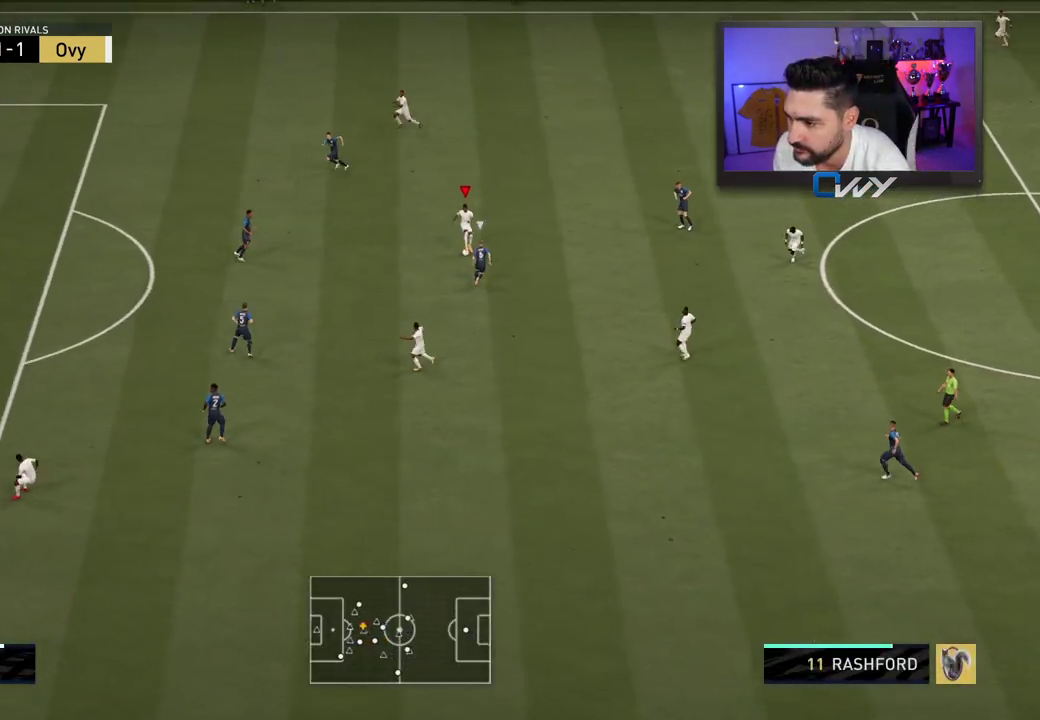
{"buttons": [], "left_stick": "up", "right_stick": "down-left", "events": [[383, "right_stick", "down-right"], [483, "right_stick", "down-left"]]}
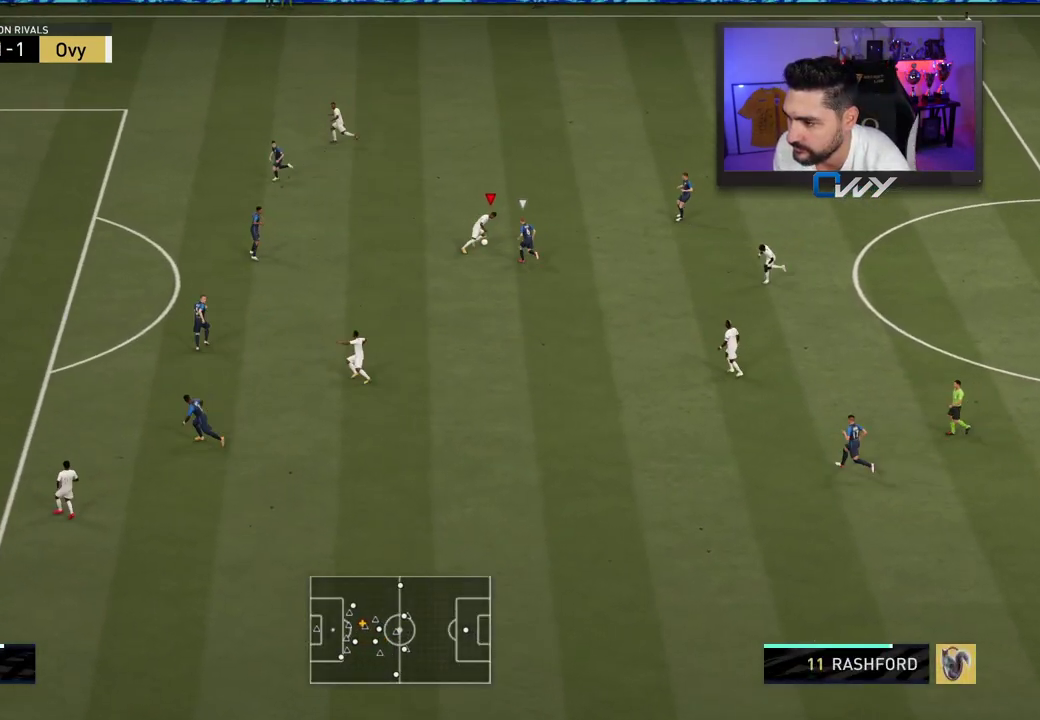
{"buttons": ["R2", "L3"], "left_stick": "up-left", "right_stick": "center", "events": [[50, "right_stick", "up-left"], [150, "right_stick", "center"], [183, "left_stick", "up-left"], [450, "R2", "down"], [500, "L3", "down"]]}